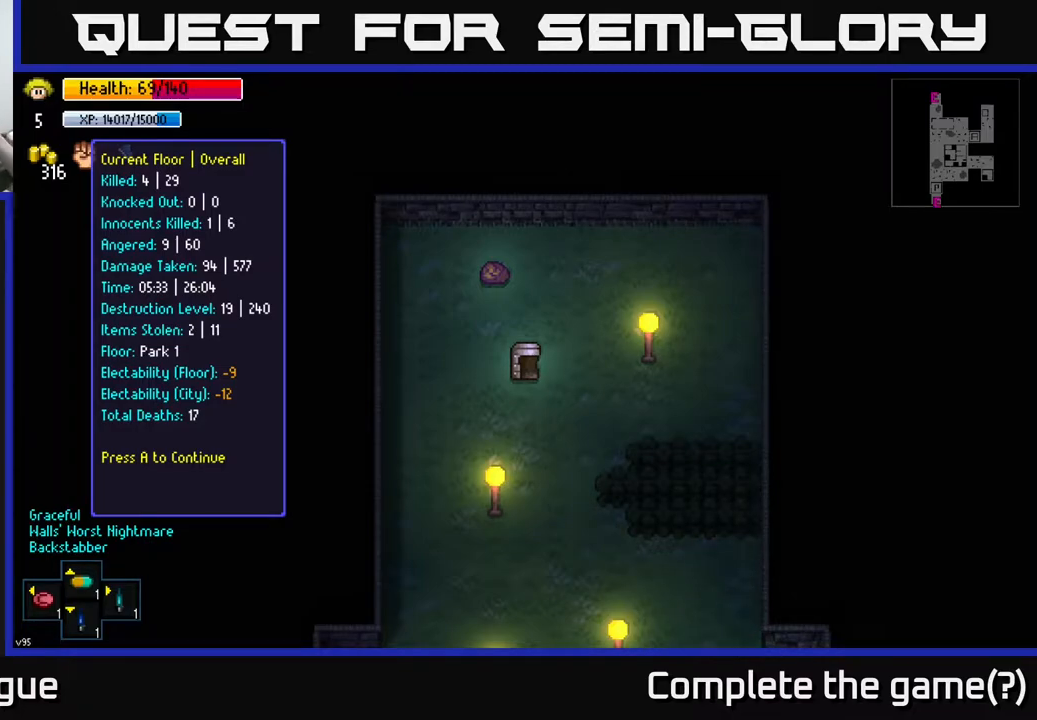
Gameplay with a controller (Xbox layout); each line is a JSON object with the inputs held at the frame after it. "events" lists button and stick changes between this image and that frame as [ms after this image, input, new state], when the widget could be followed in between.
{"buttons": [], "left_stick": "center", "right_stick": "center", "events": [[67, "A", "down"], [183, "A", "up"]]}
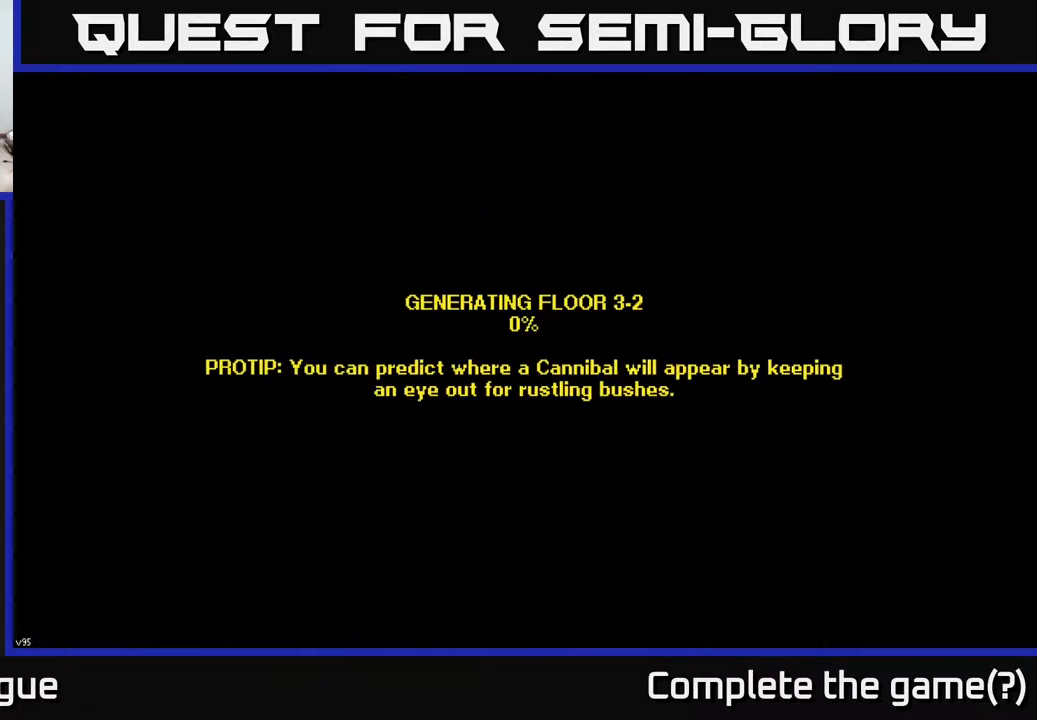
{"buttons": [], "left_stick": "center", "right_stick": "center", "events": []}
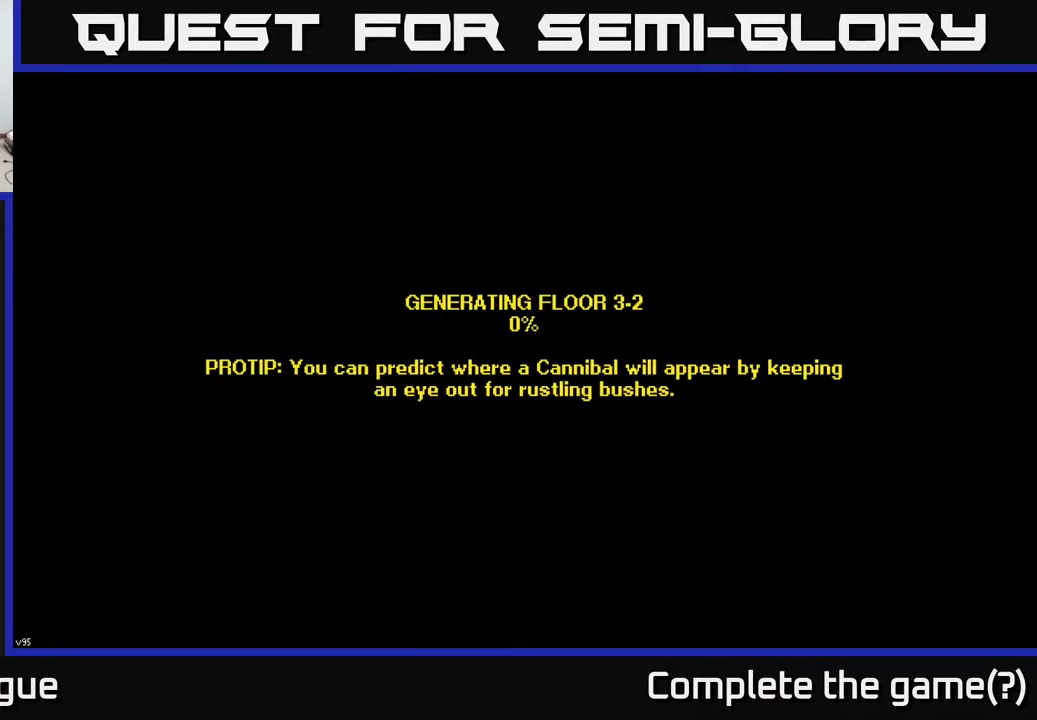
{"buttons": [], "left_stick": "center", "right_stick": "center", "events": []}
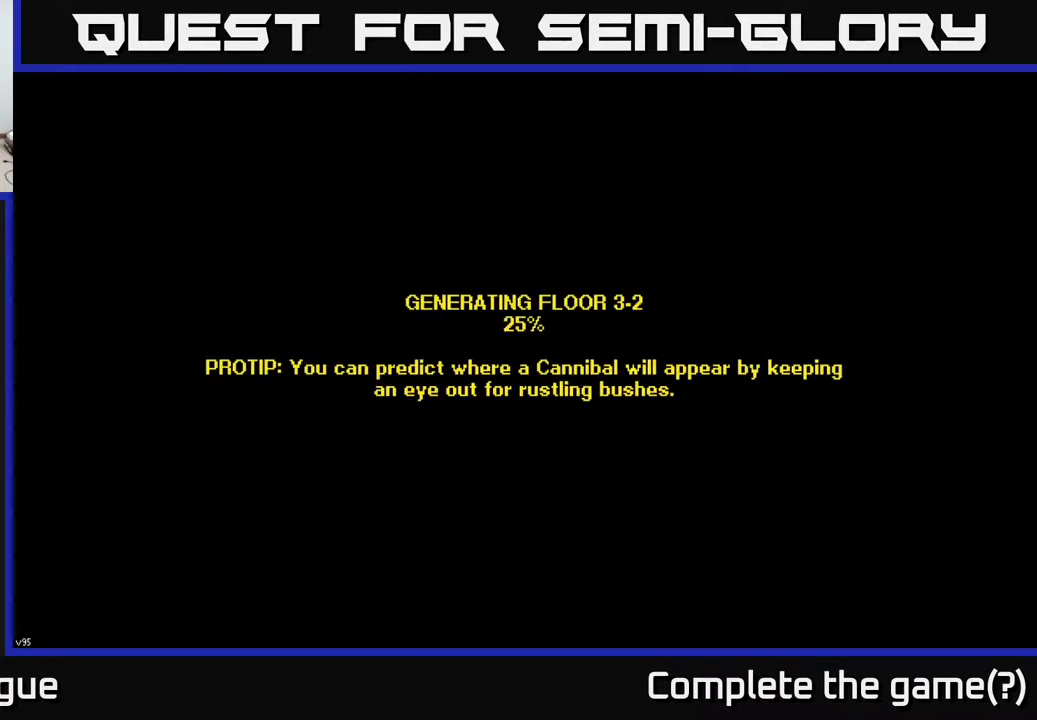
{"buttons": [], "left_stick": "center", "right_stick": "center", "events": []}
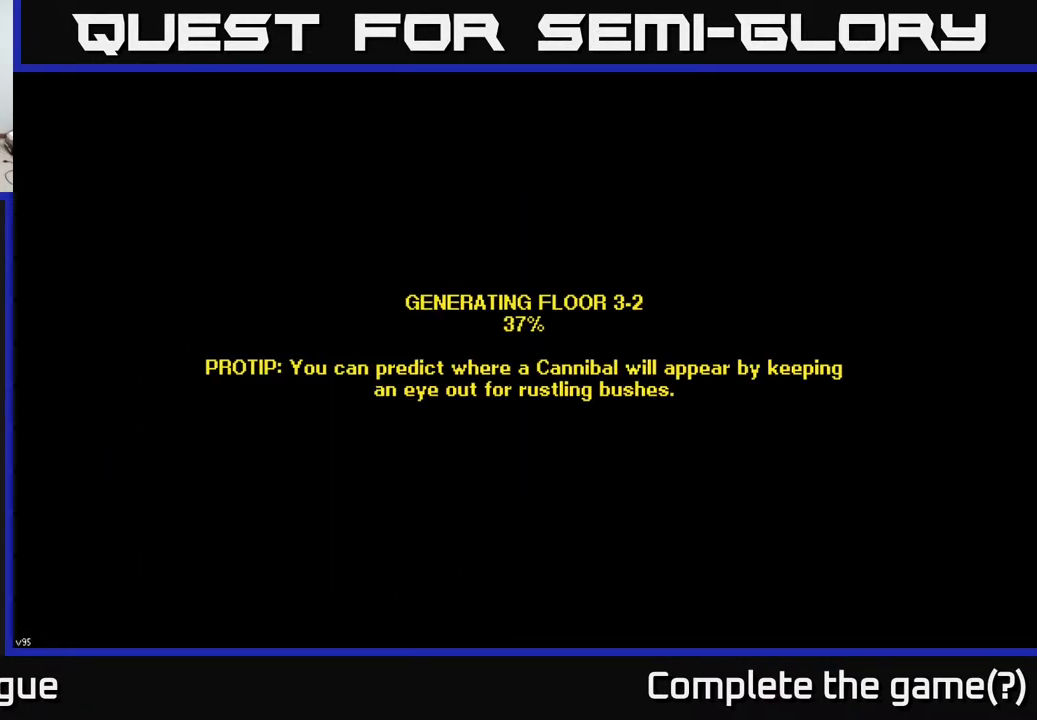
{"buttons": [], "left_stick": "center", "right_stick": "center", "events": []}
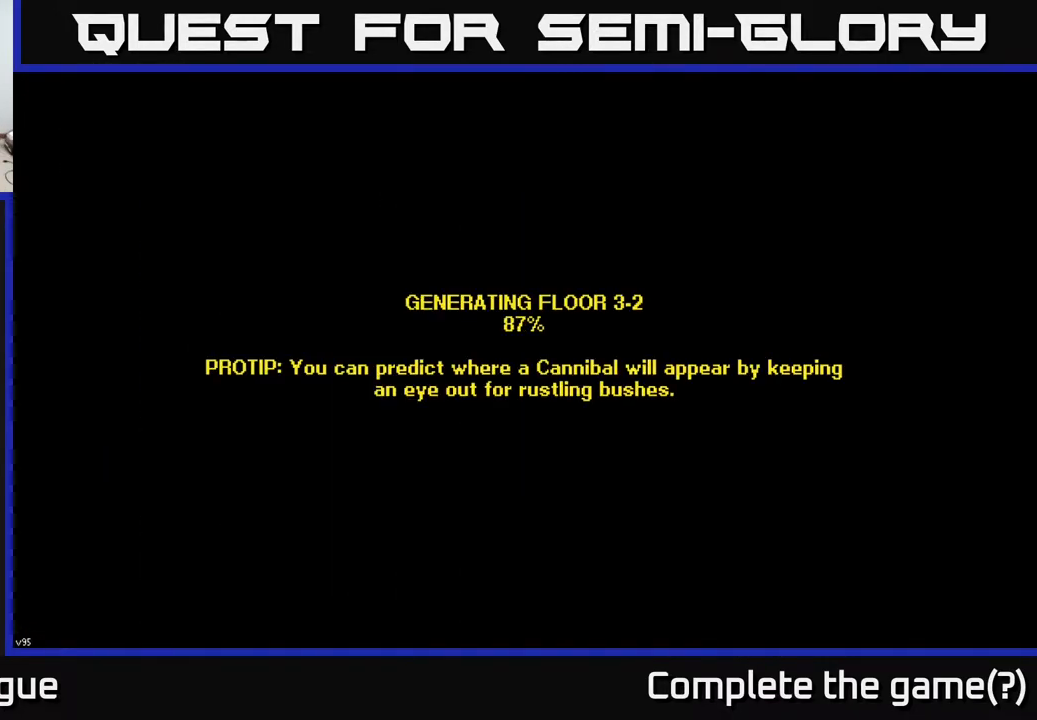
{"buttons": [], "left_stick": "center", "right_stick": "center", "events": []}
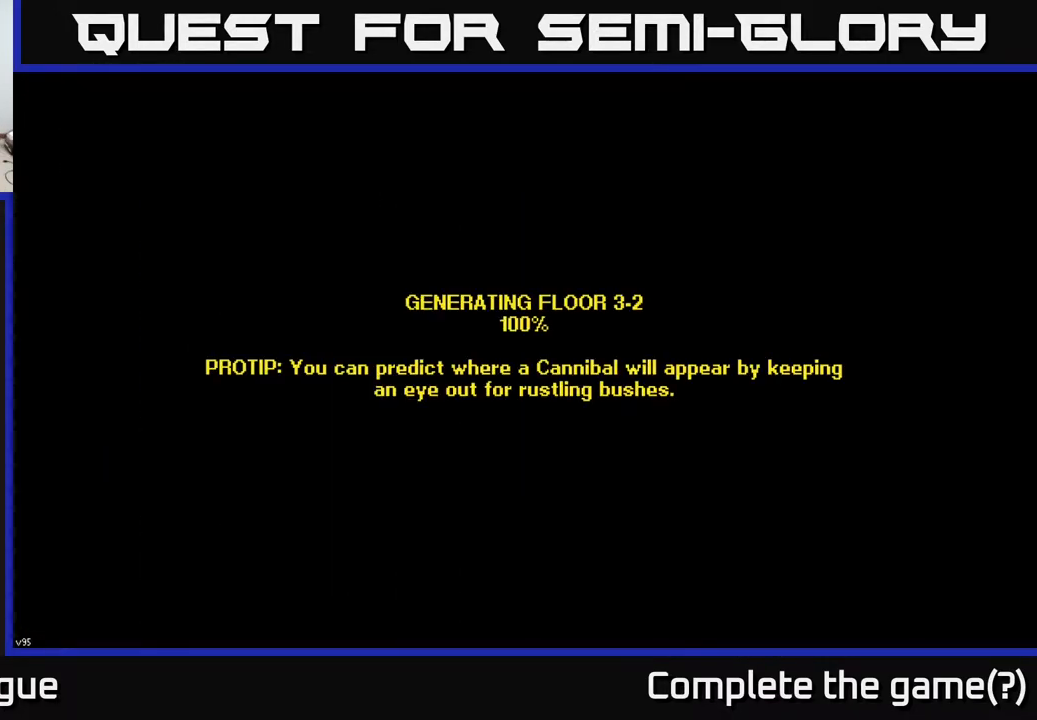
{"buttons": [], "left_stick": "center", "right_stick": "center", "events": []}
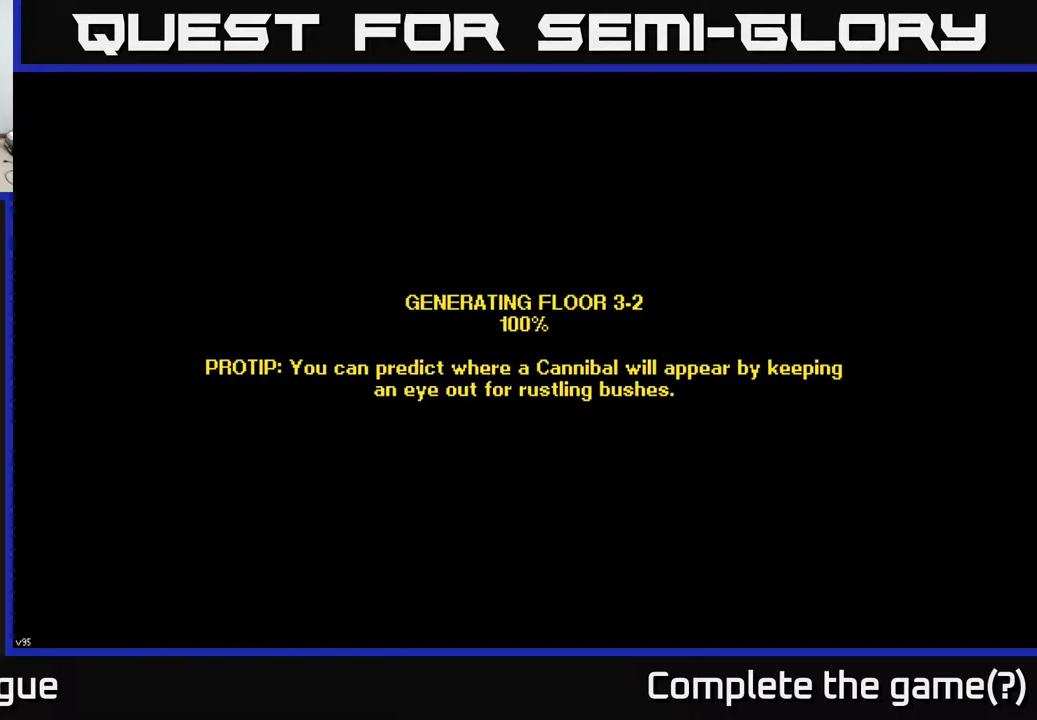
{"buttons": [], "left_stick": "center", "right_stick": "center", "events": []}
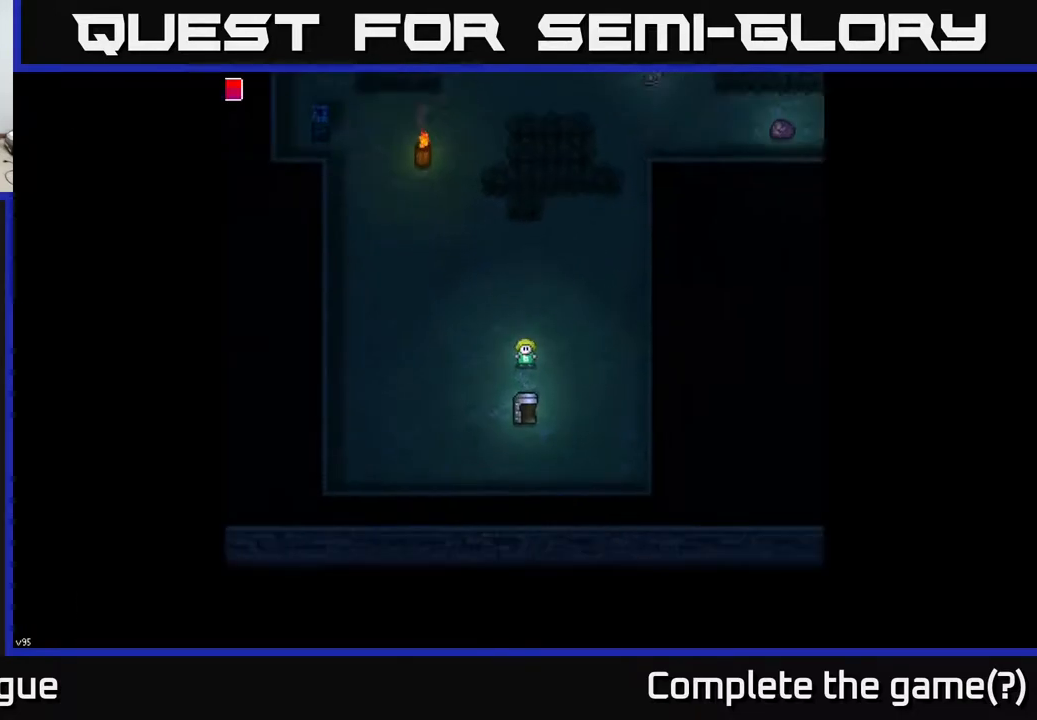
{"buttons": [], "left_stick": "center", "right_stick": "center", "events": []}
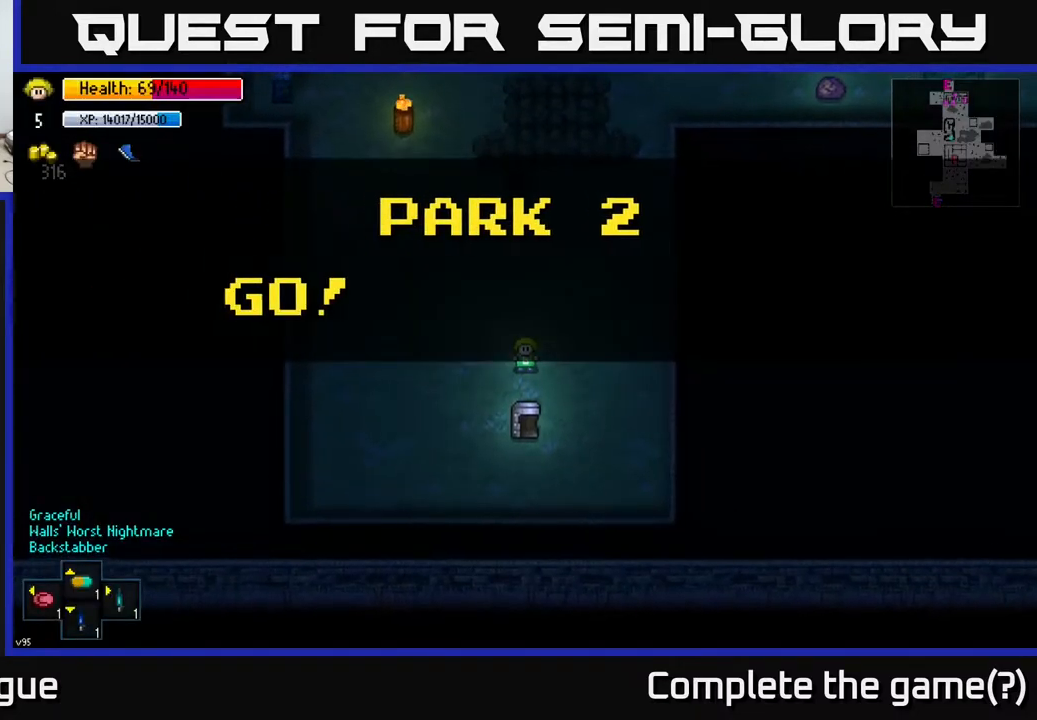
{"buttons": [], "left_stick": "up", "right_stick": "up", "events": [[50, "left_stick", "up"], [450, "right_stick", "up"]]}
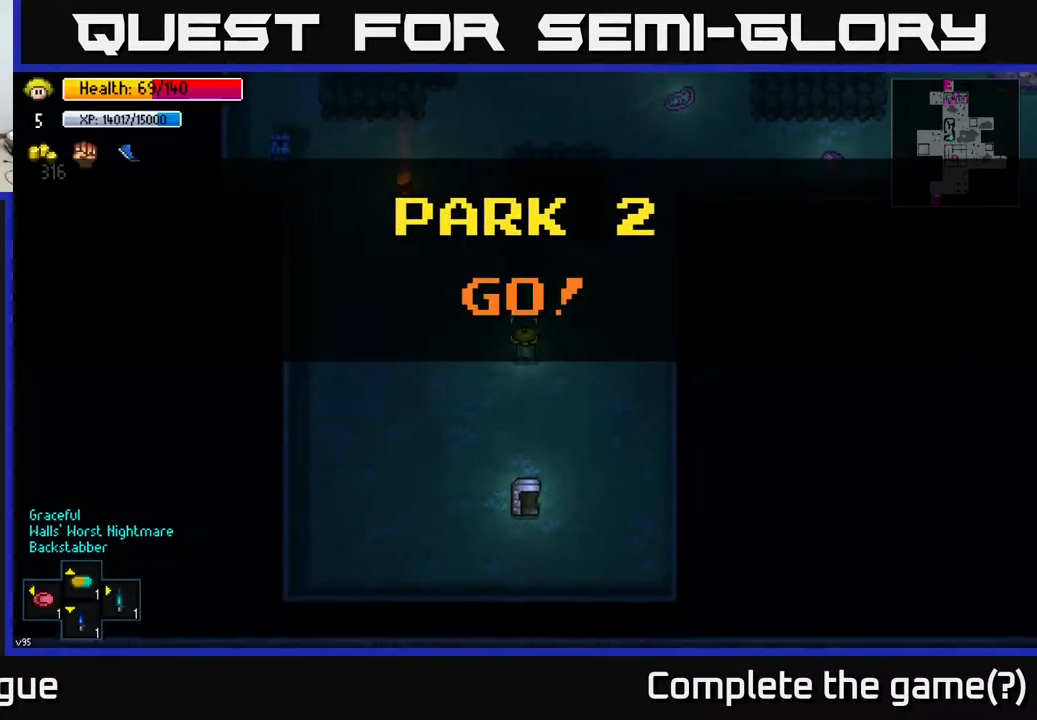
{"buttons": [], "left_stick": "center", "right_stick": "up", "events": [[117, "left_stick", "center"]]}
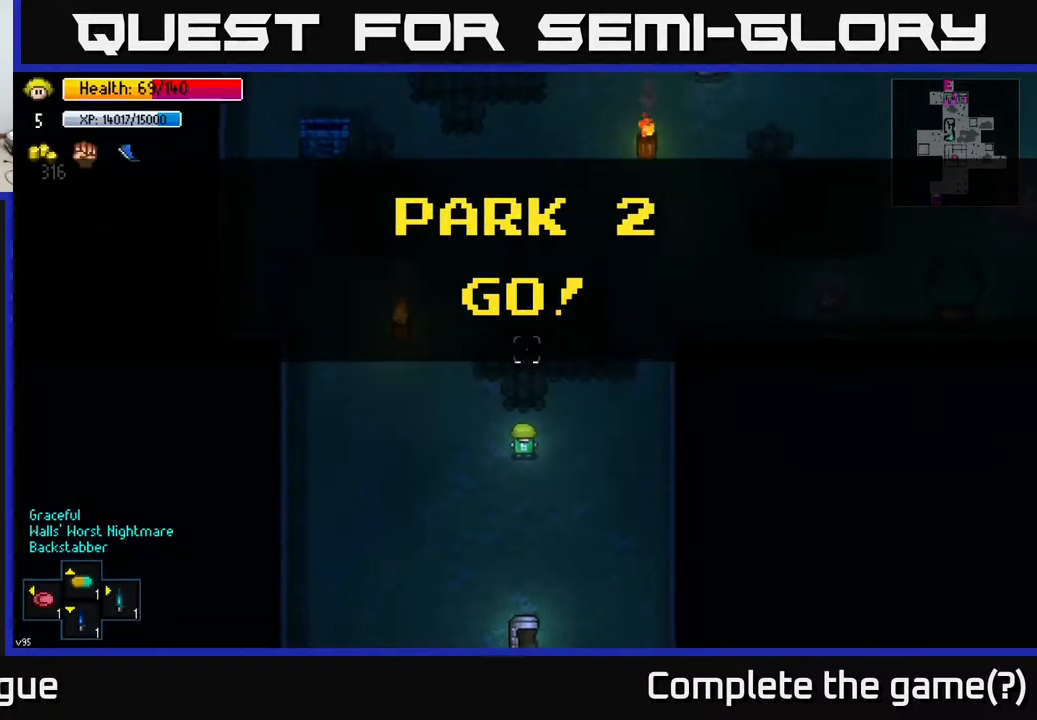
{"buttons": [], "left_stick": "up-right", "right_stick": "up", "events": [[150, "left_stick", "up-right"]]}
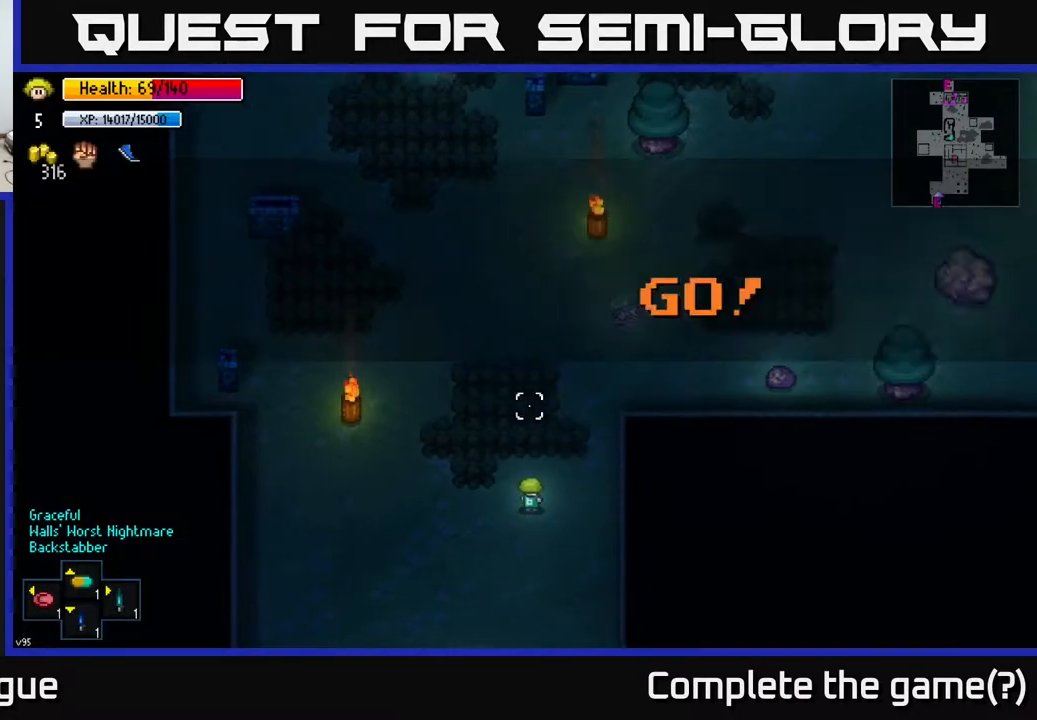
{"buttons": [], "left_stick": "up", "right_stick": "up", "events": [[150, "left_stick", "up-left"], [350, "left_stick", "up"]]}
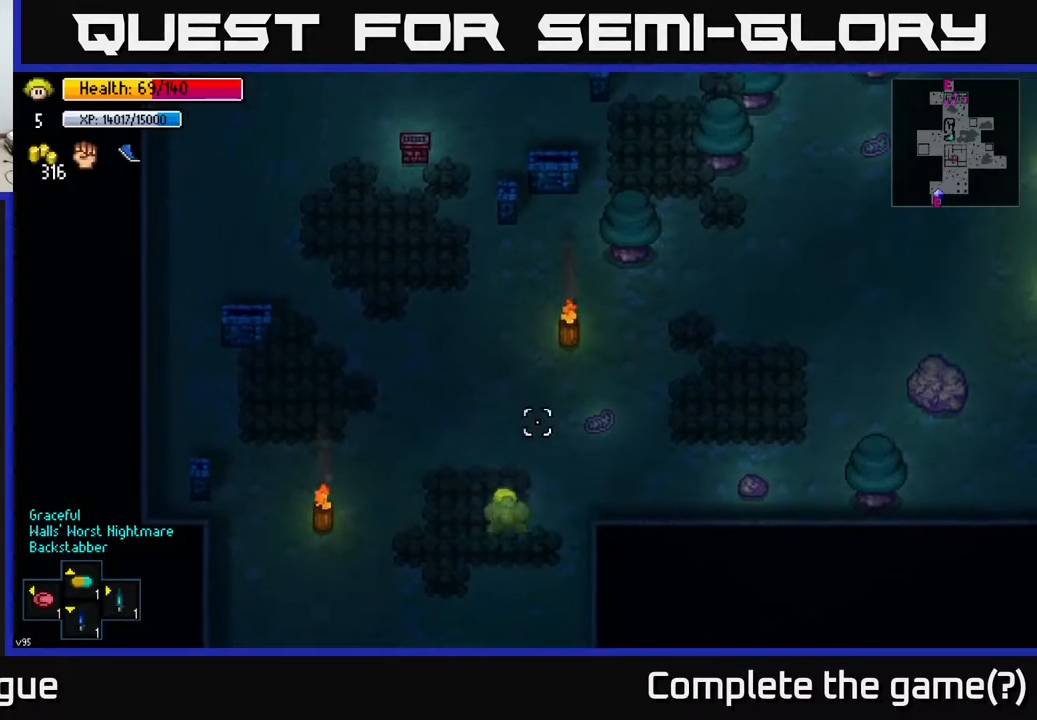
{"buttons": [], "left_stick": "center", "right_stick": "up", "events": [[367, "left_stick", "center"]]}
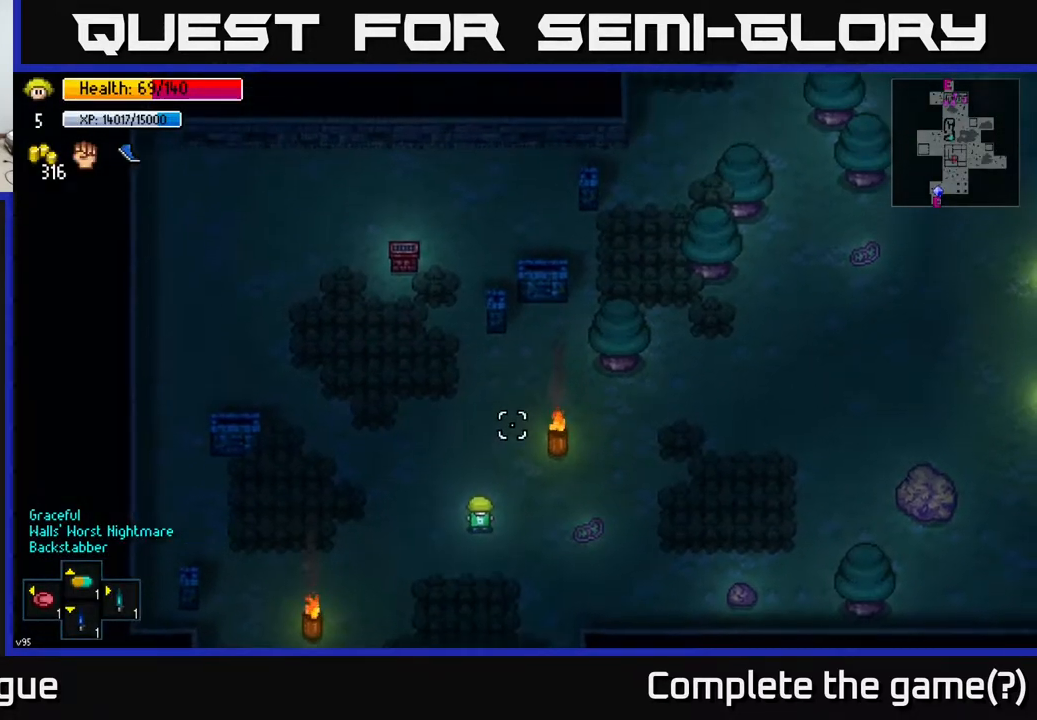
{"buttons": [], "left_stick": "up-left", "right_stick": "up-right", "events": [[200, "left_stick", "up"], [233, "right_stick", "up-right"], [350, "left_stick", "up-right"], [500, "left_stick", "up-left"]]}
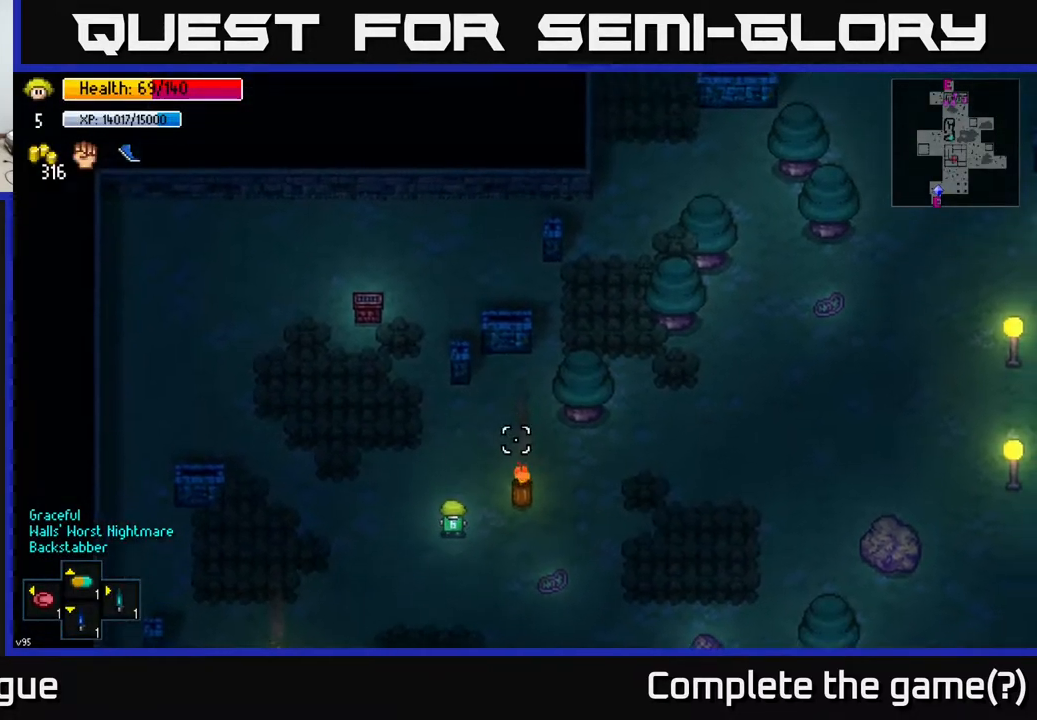
{"buttons": [], "left_stick": "up-left", "right_stick": "center", "events": [[150, "left_stick", "up"], [217, "right_stick", "center"], [367, "left_stick", "up-left"]]}
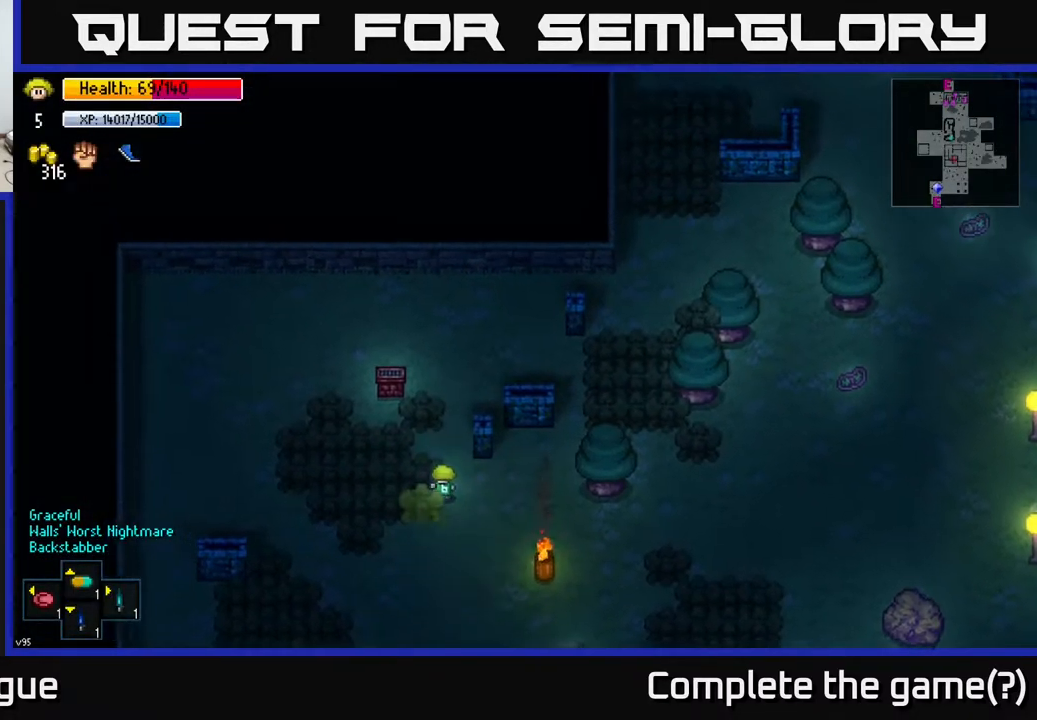
{"buttons": ["A"], "left_stick": "center", "right_stick": "center", "events": [[167, "left_stick", "up"], [400, "left_stick", "center"], [483, "A", "down"]]}
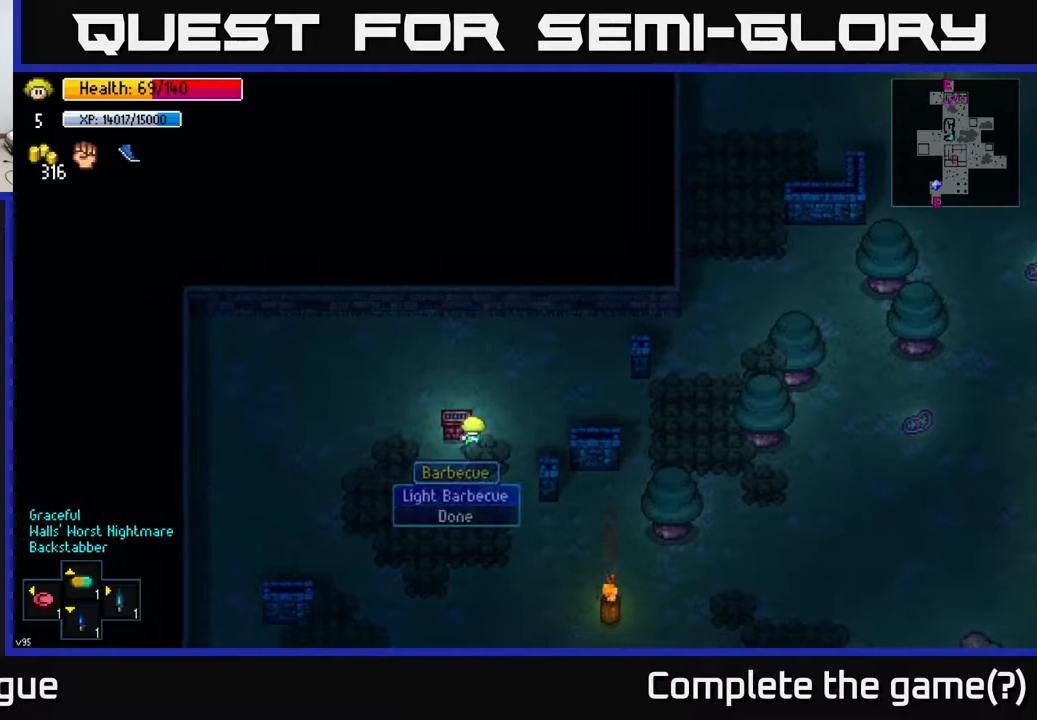
{"buttons": [], "left_stick": "right", "right_stick": "center", "events": [[100, "A", "up"], [267, "A", "down"], [350, "A", "up"], [433, "left_stick", "right"]]}
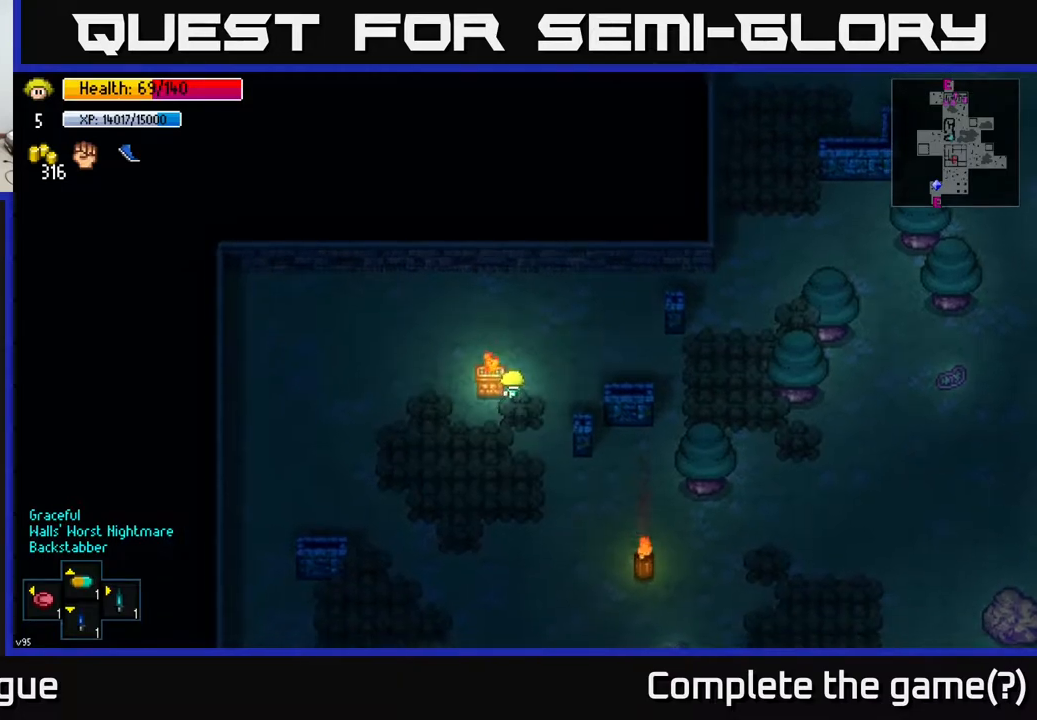
{"buttons": [], "left_stick": "right", "right_stick": "center", "events": [[67, "left_stick", "up-right"], [367, "left_stick", "right"]]}
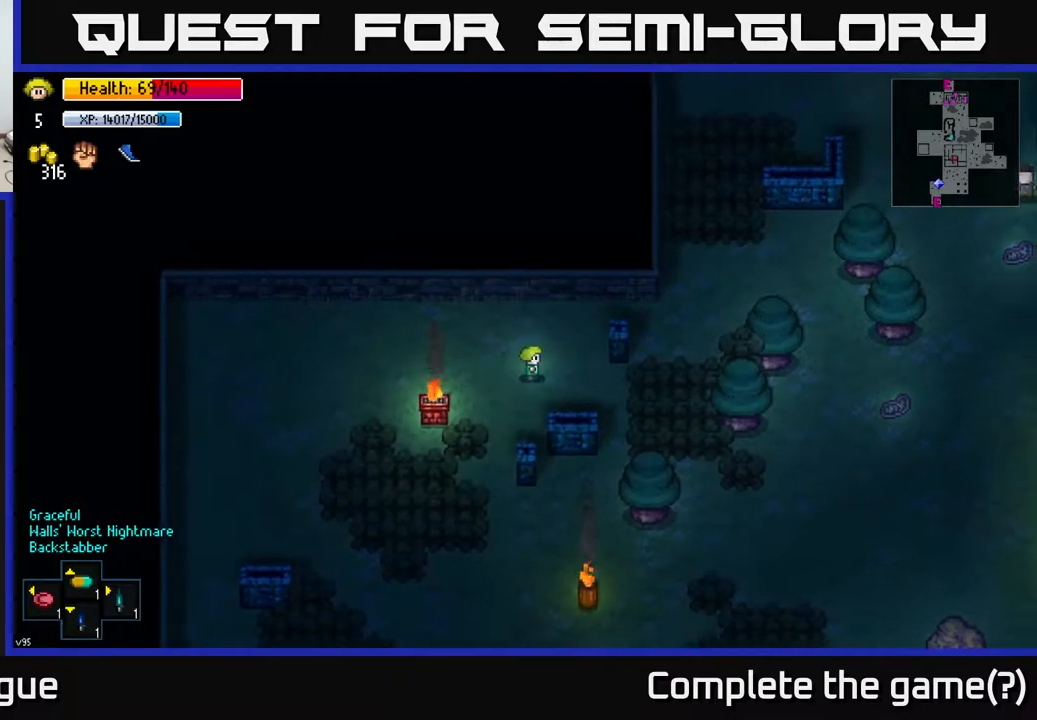
{"buttons": [], "left_stick": "right", "right_stick": "center", "events": []}
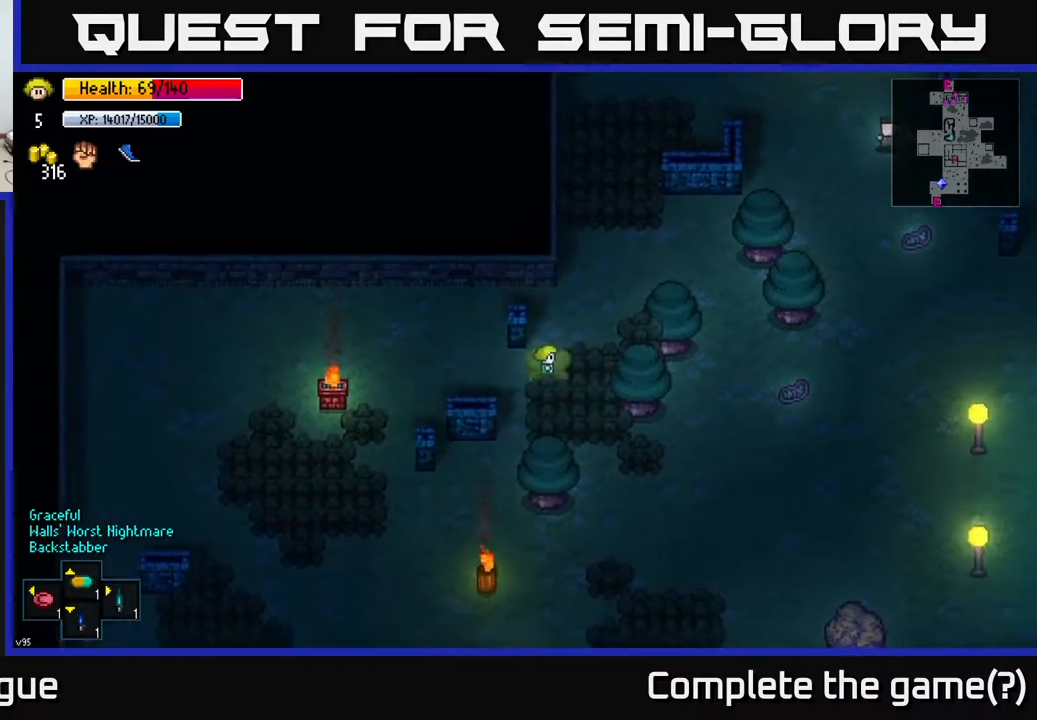
{"buttons": [], "left_stick": "down-right", "right_stick": "center", "events": [[50, "left_stick", "up-right"], [200, "left_stick", "right"], [383, "left_stick", "down-right"]]}
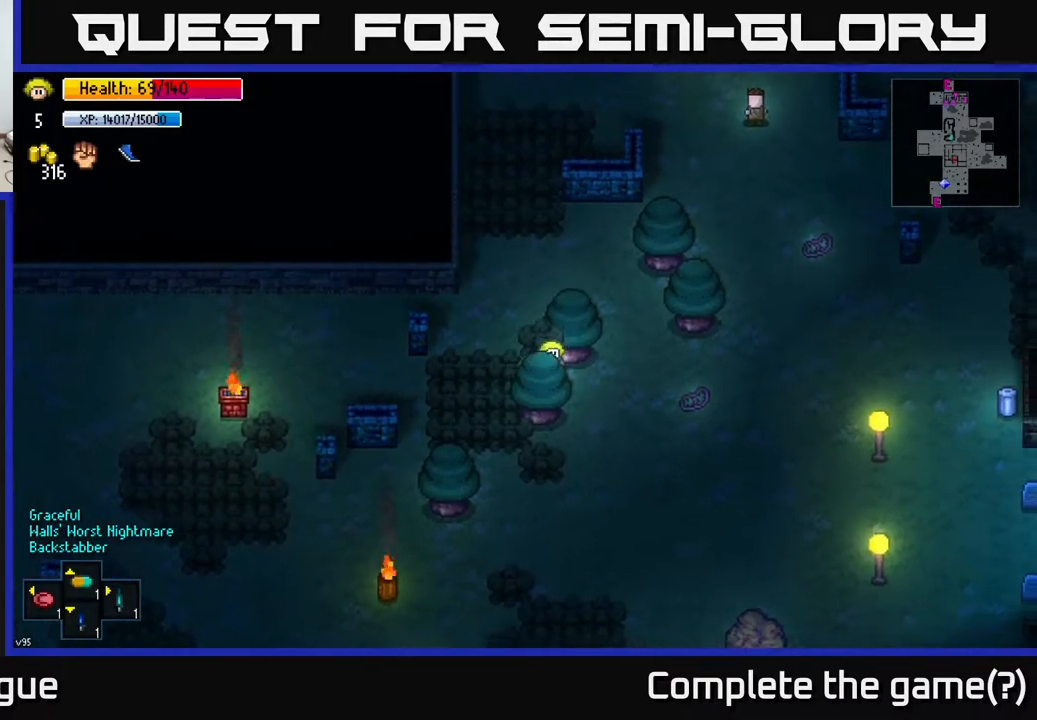
{"buttons": [], "left_stick": "down-right", "right_stick": "center", "events": []}
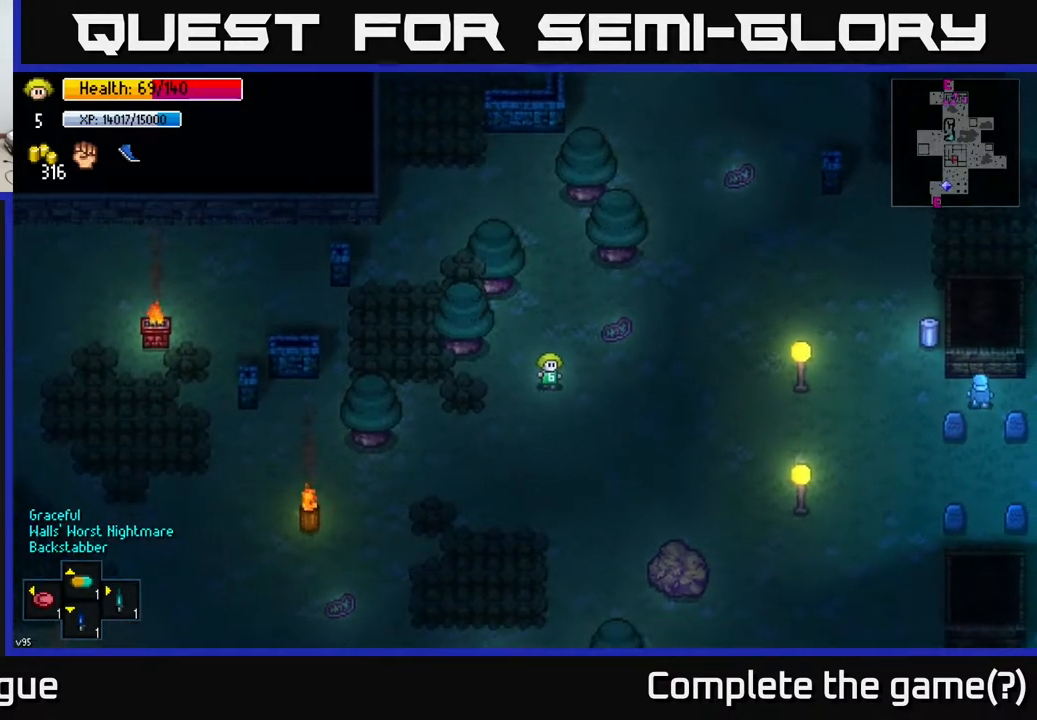
{"buttons": [], "left_stick": "up-right", "right_stick": "up-right", "events": [[233, "left_stick", "right"], [250, "right_stick", "up-right"], [350, "left_stick", "up-right"]]}
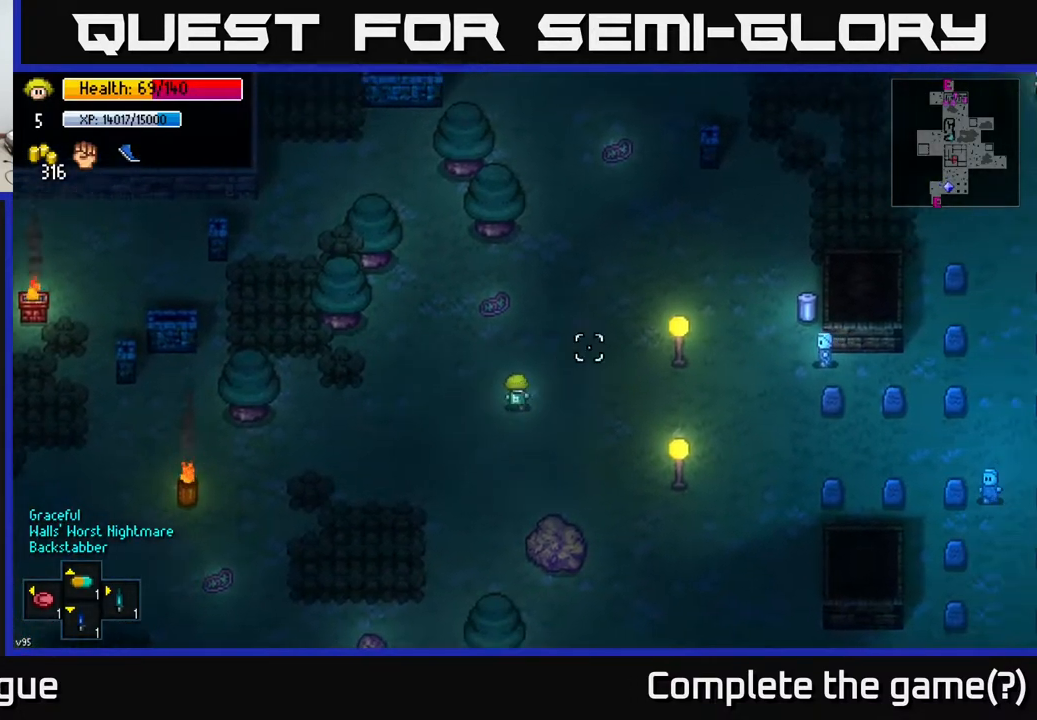
{"buttons": [], "left_stick": "up-right", "right_stick": "down-right", "events": [[67, "right_stick", "right"], [417, "right_stick", "down-right"]]}
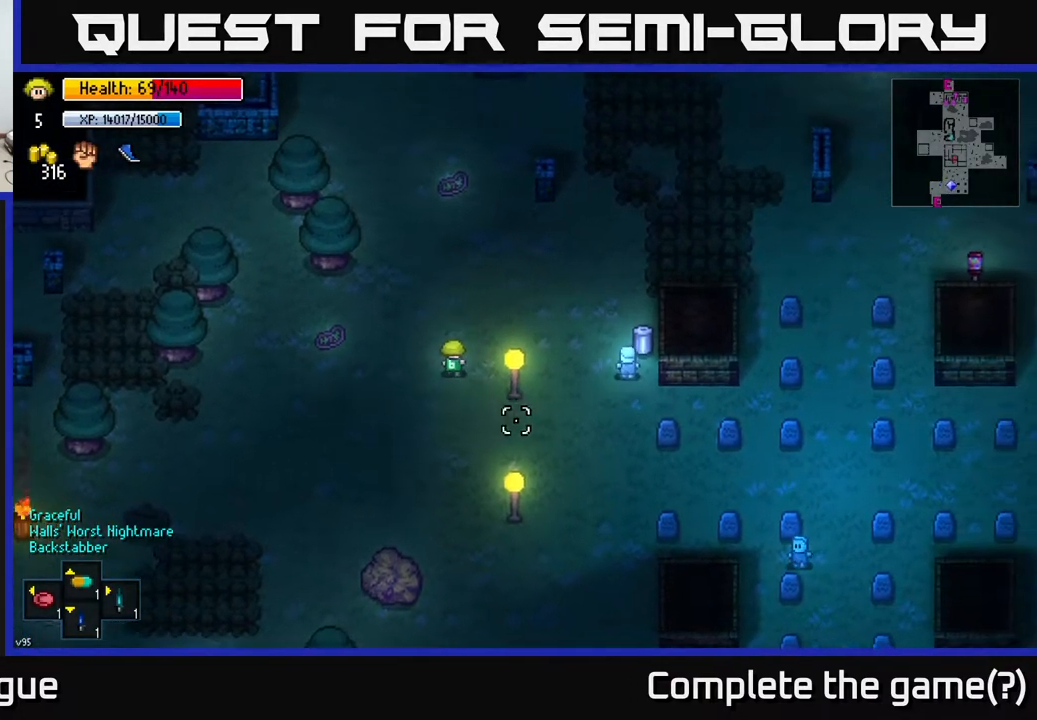
{"buttons": [], "left_stick": "right", "right_stick": "center", "events": [[167, "right_stick", "center"], [267, "left_stick", "right"]]}
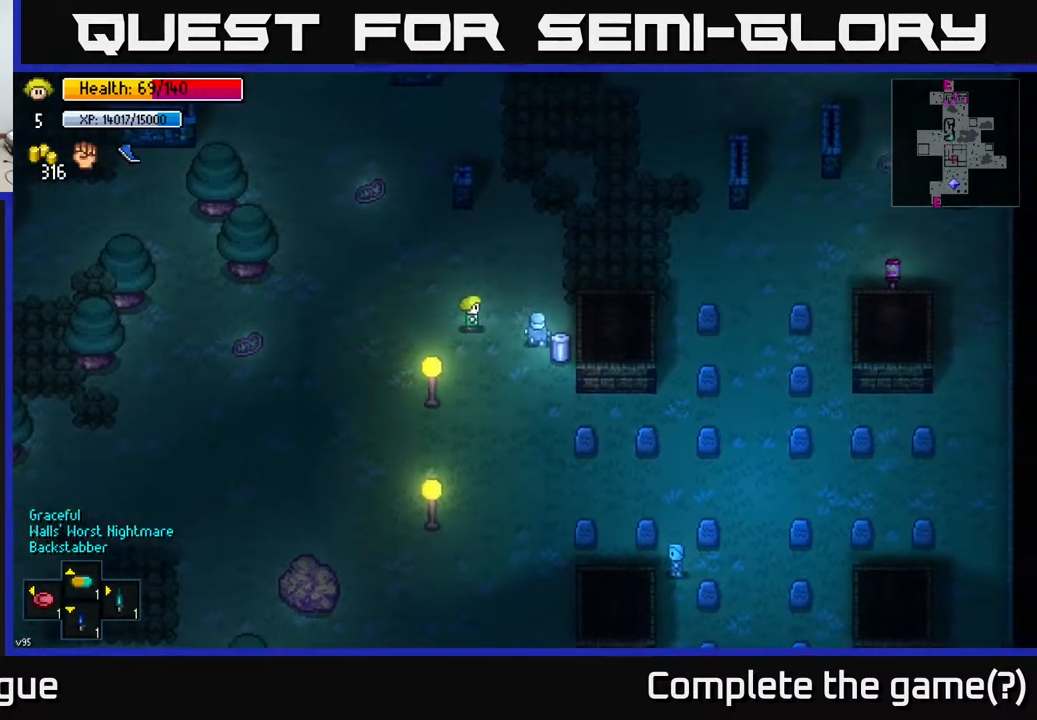
{"buttons": ["A"], "left_stick": "center", "right_stick": "center", "events": [[117, "left_stick", "down-right"], [333, "left_stick", "center"], [450, "A", "down"]]}
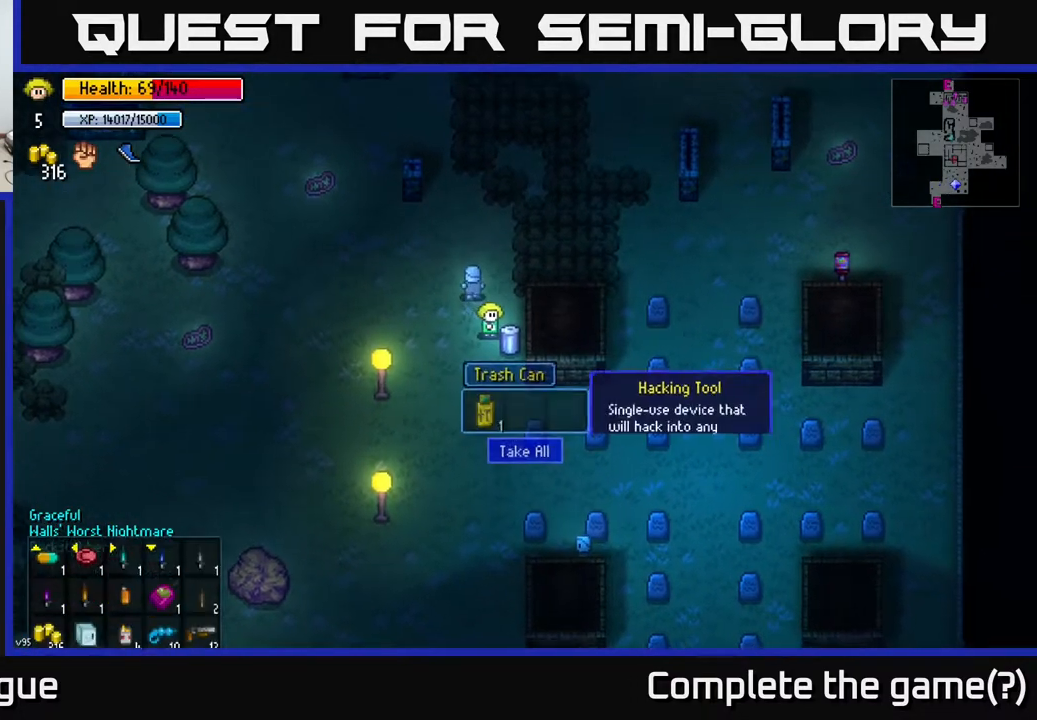
{"buttons": [], "left_stick": "left", "right_stick": "center", "events": [[83, "A", "up"], [183, "A", "down"], [300, "A", "up"], [467, "left_stick", "left"]]}
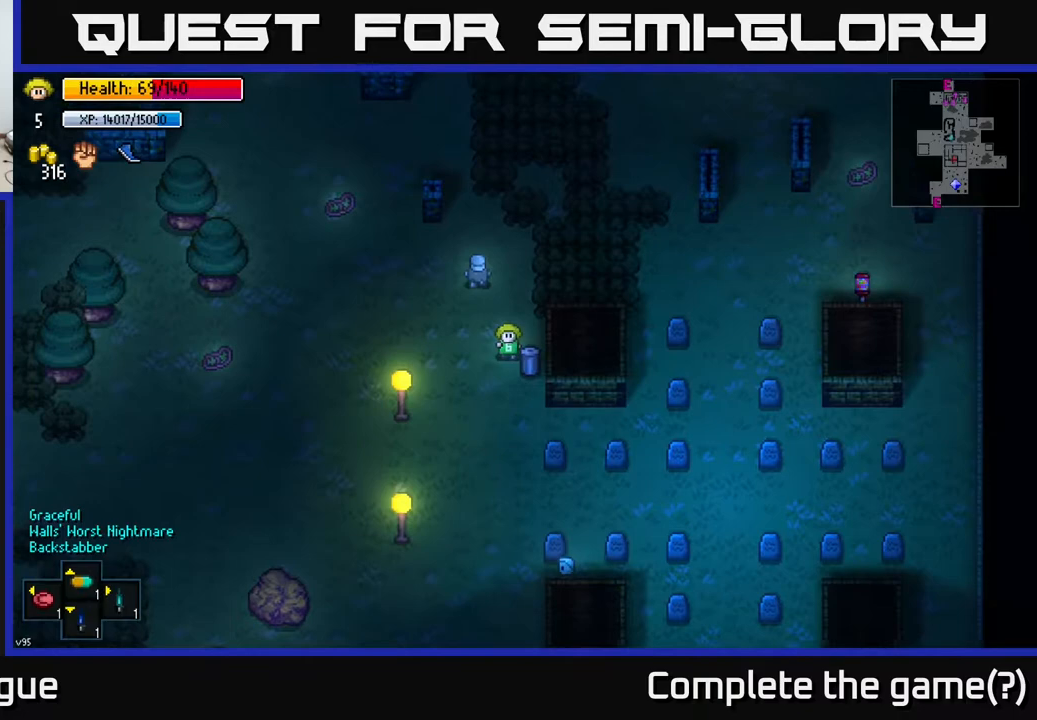
{"buttons": [], "left_stick": "left", "right_stick": "center", "events": []}
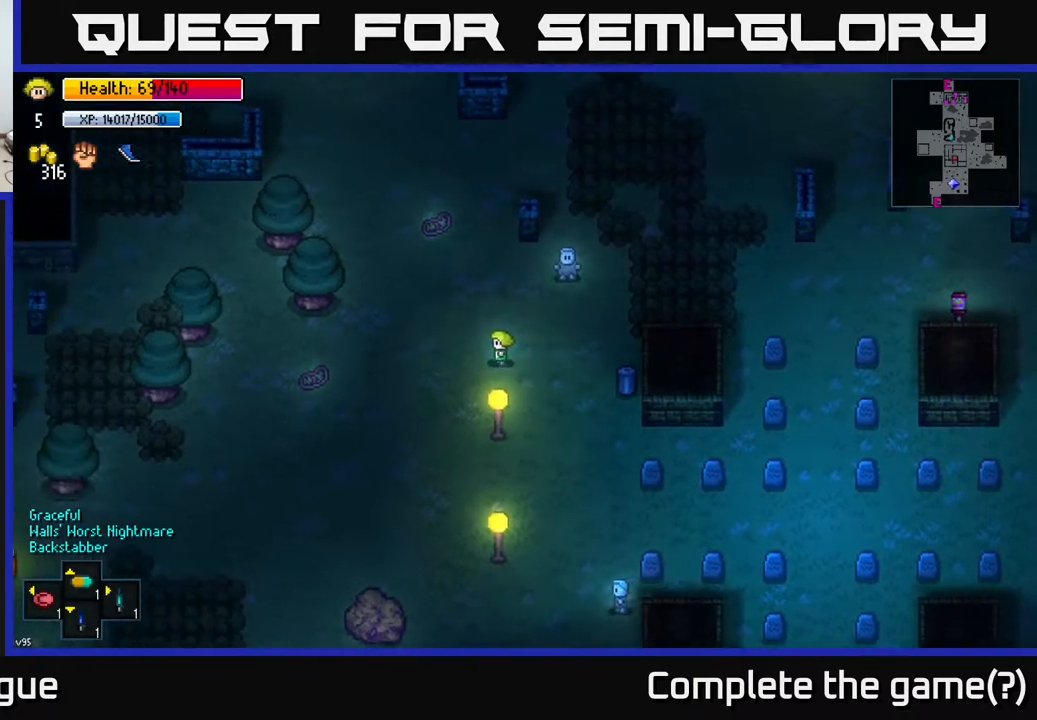
{"buttons": [], "left_stick": "left", "right_stick": "left", "events": [[33, "right_stick", "left"]]}
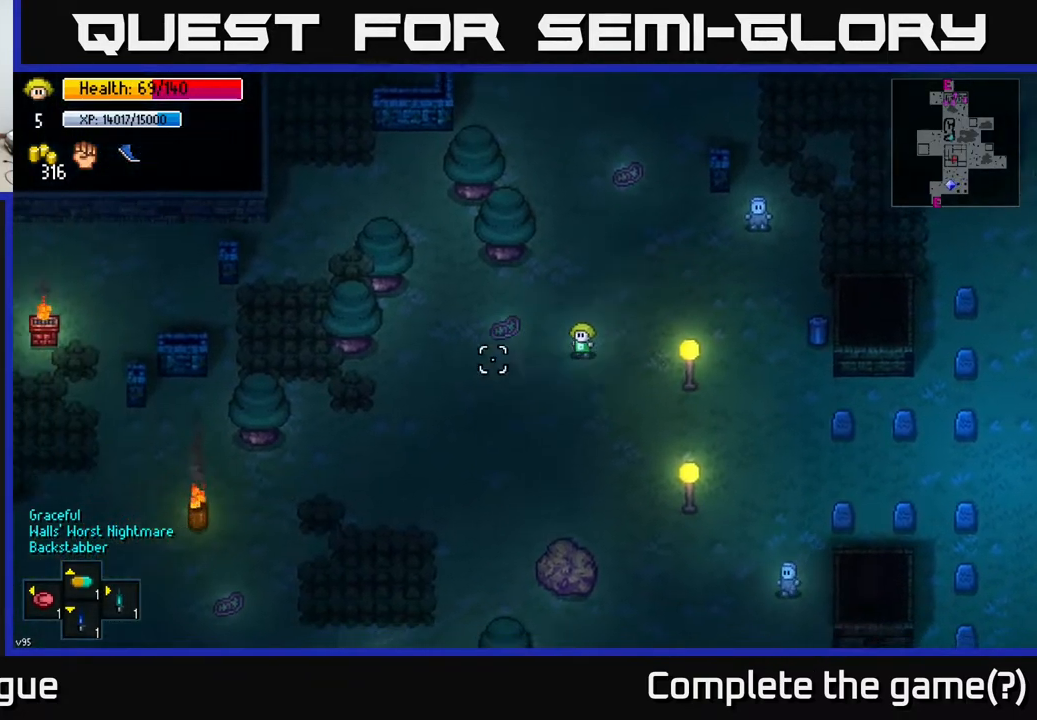
{"buttons": [], "left_stick": "left", "right_stick": "up-left", "events": [[483, "right_stick", "up-left"]]}